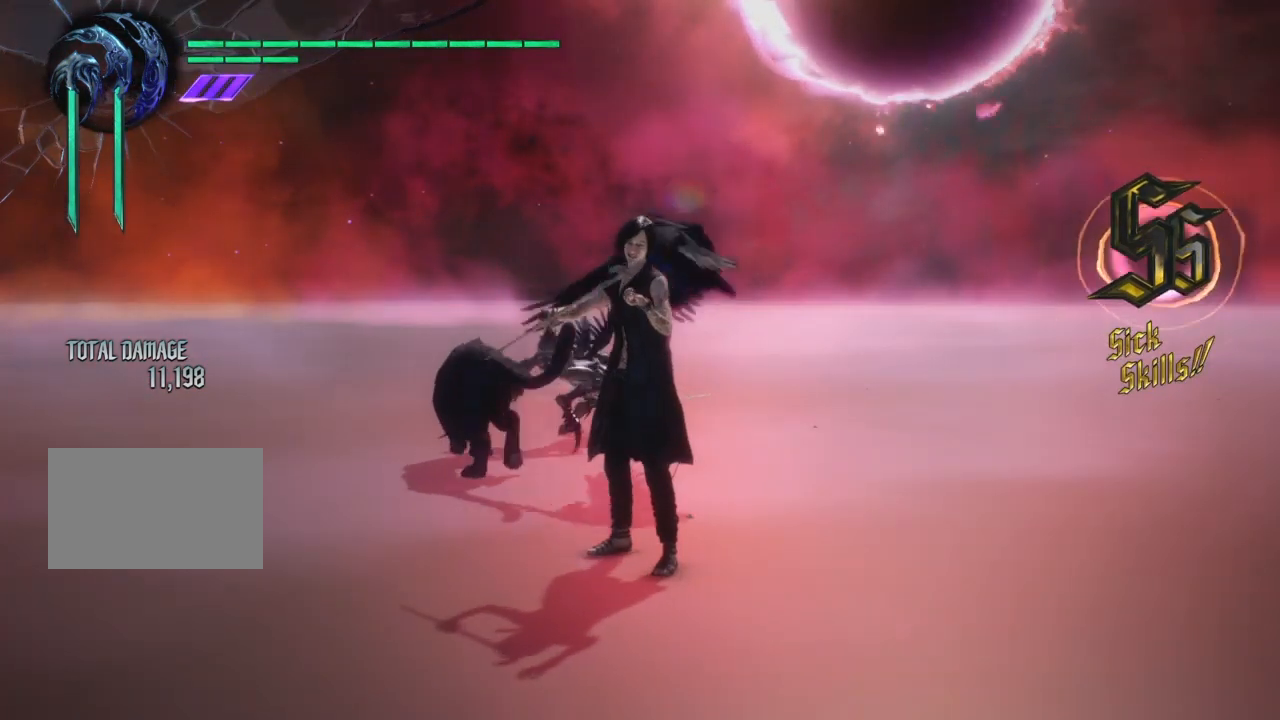
Gameplay with a controller (PlayStation layout); each line is a JSON object with the inputs held at the frame after it. "events" lists button and stick changes between this image and that frame as [ms after this image, input, new state], when the widget could be followed in between. Not read: left_stick.
{"buttons": ["R3"], "right_stick": "right", "events": []}
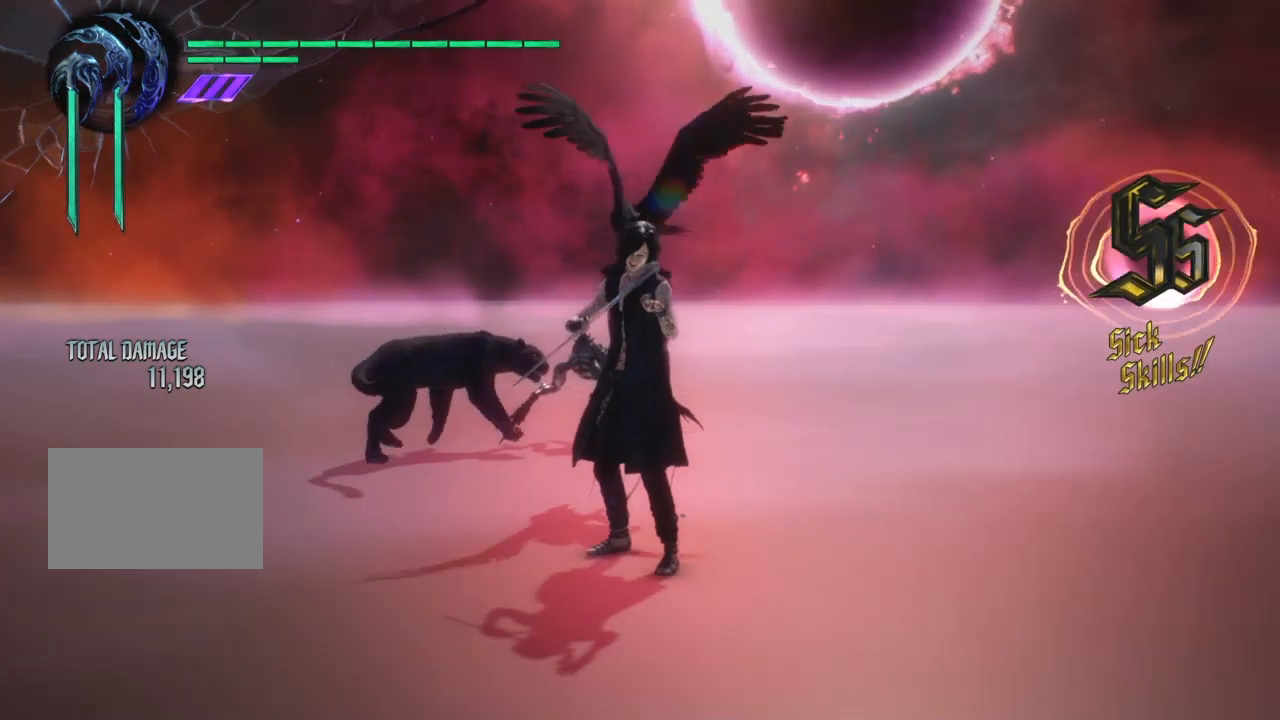
{"buttons": ["R3"], "right_stick": "right", "events": []}
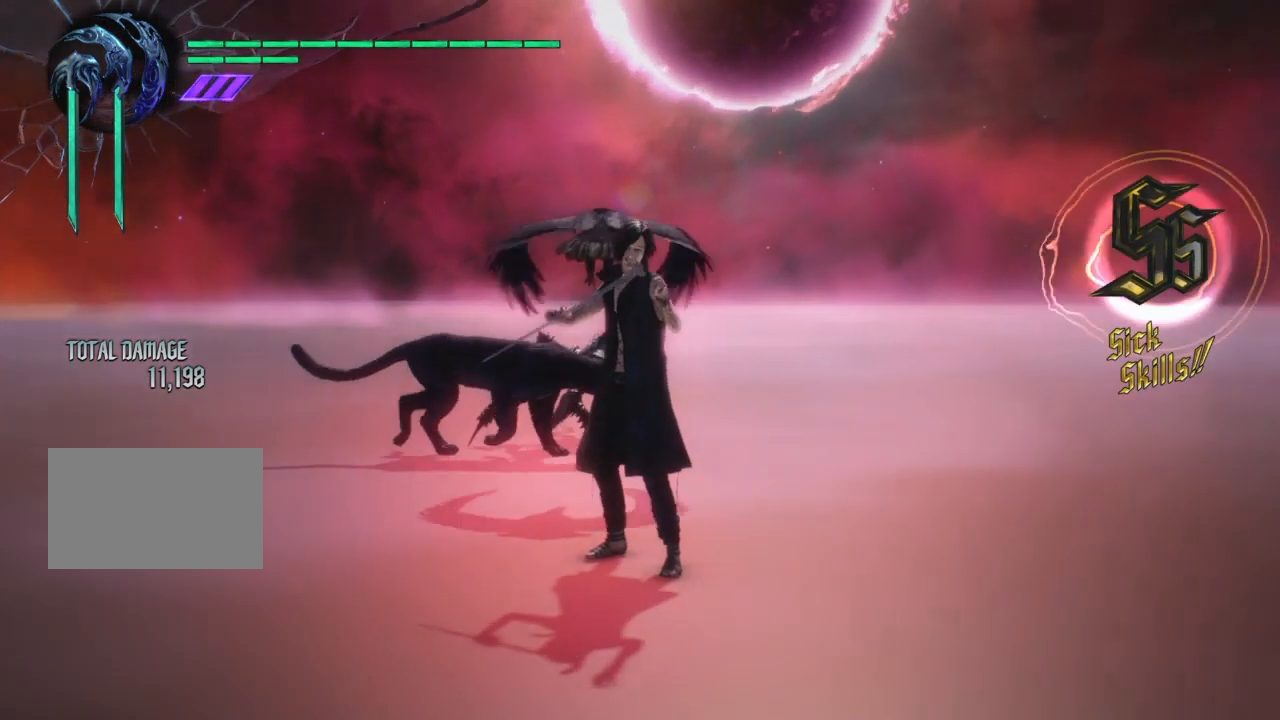
{"buttons": ["R3"], "right_stick": "right", "events": []}
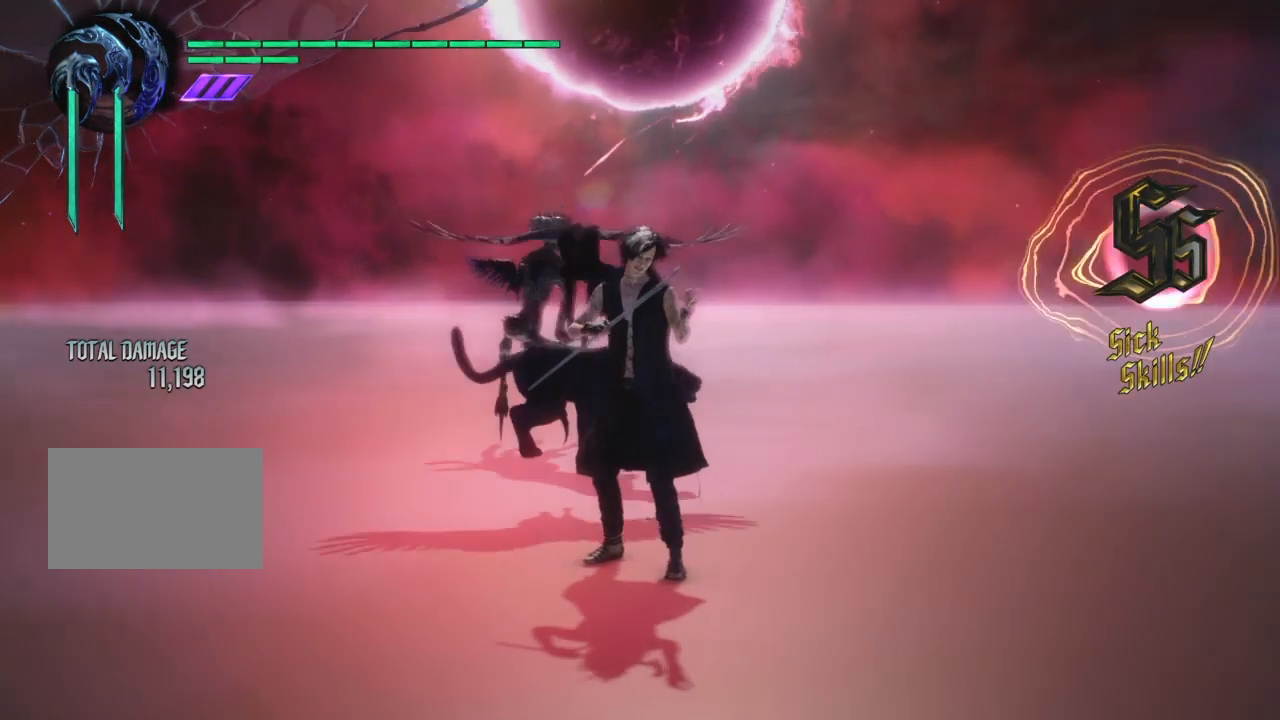
{"buttons": ["R3"], "right_stick": "right", "events": []}
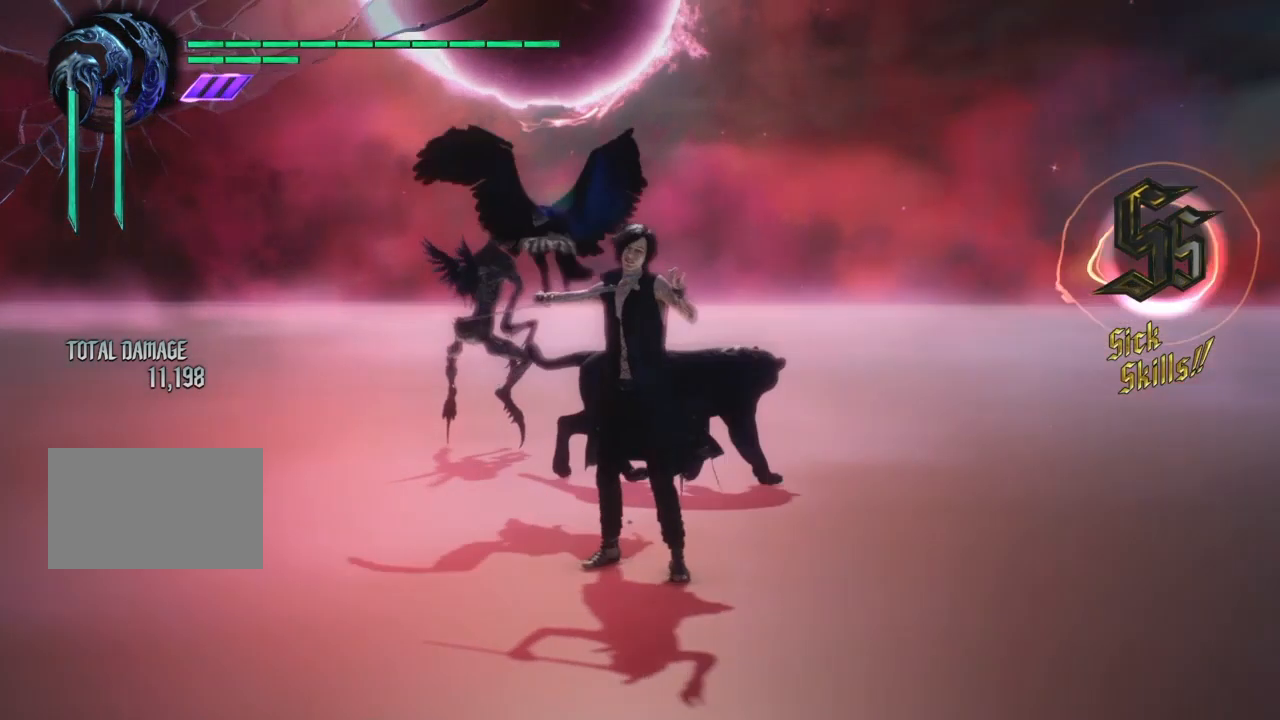
{"buttons": ["R3"], "right_stick": "right", "events": []}
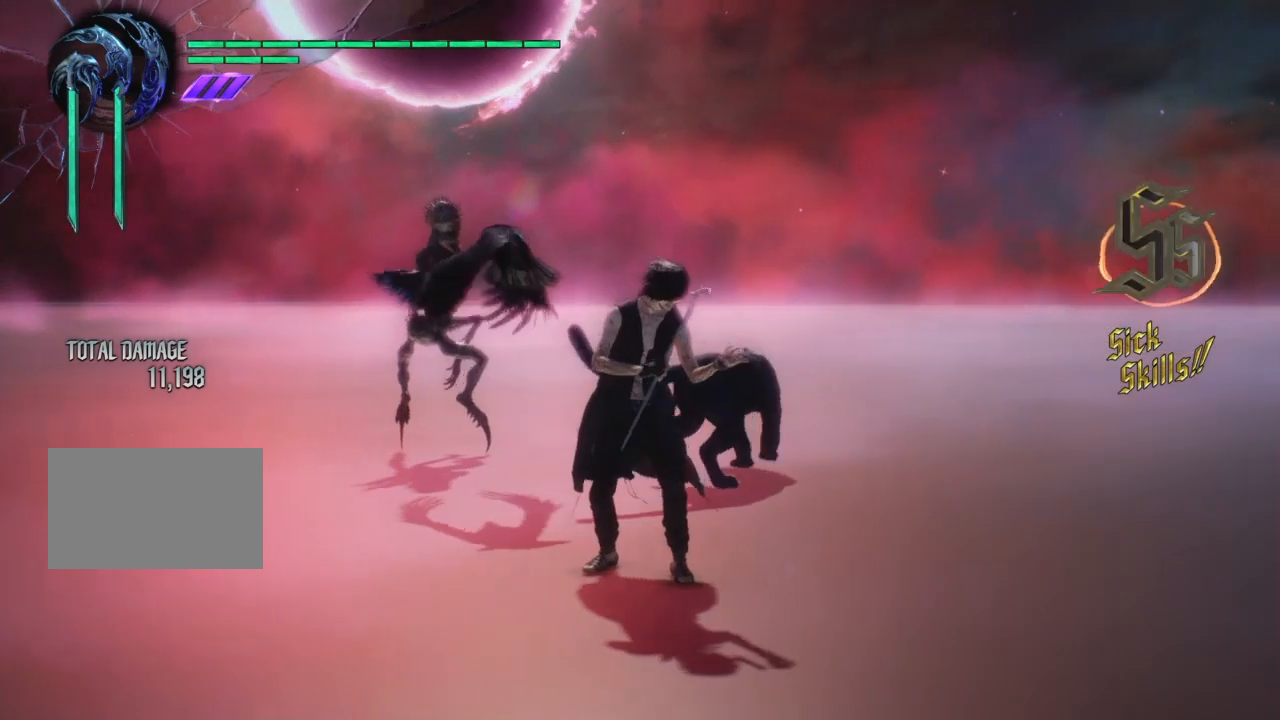
{"buttons": [], "right_stick": "center", "events": [[134, "R3", "up"], [134, "right_stick", "center"]]}